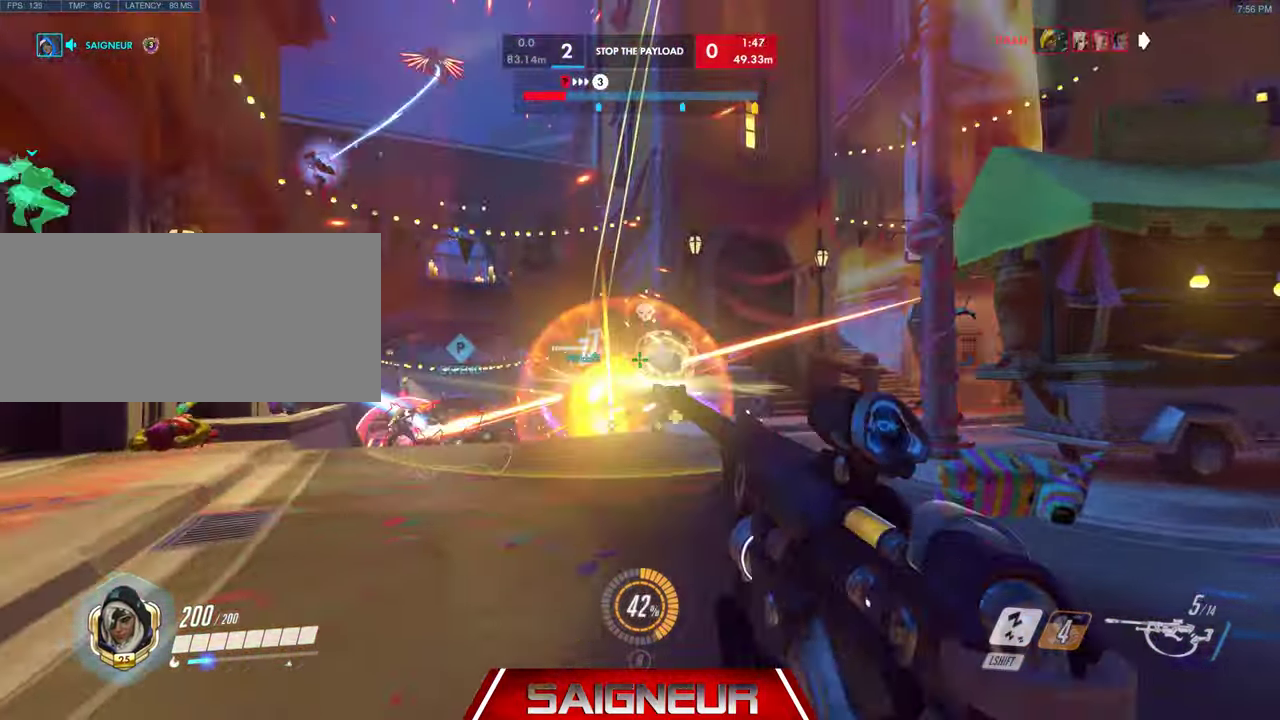
Gameplay with keyboard and mouse; each line is a JSON object with the keys and mouse buttons held at the frame after it. "events" lists presses ("down") and releases ("up") of "a", "ctrl", "d", "f", "q", "r", "s", "shift", "space", "tab", "w", "mouse_left", "mouse_wheel", "mouse_right", "mouse_mb4" and "mouse_mb5" between this image and that frame as [ms after this image, input, new state], when the widget could be followed in between. "mouse_left", "mouse_wheel", "mouse_right", "mouse_mb4", "mouse_mb5" = the "left", "wheel", "right", "mb4", "mb5" buttons of the "mouse" list. No other keys are recorded. "wheel" means that the mouse wheel is clicked or scrolled. Mouse movement is not recorded. Not read: e.
{"keys": ["d", "w"], "mouse": ["left"], "events": [[134, "mouse_left", "up"], [200, "a", "down"], [367, "a", "up"], [367, "d", "down"], [434, "mouse_left", "down"], [434, "w", "down"]]}
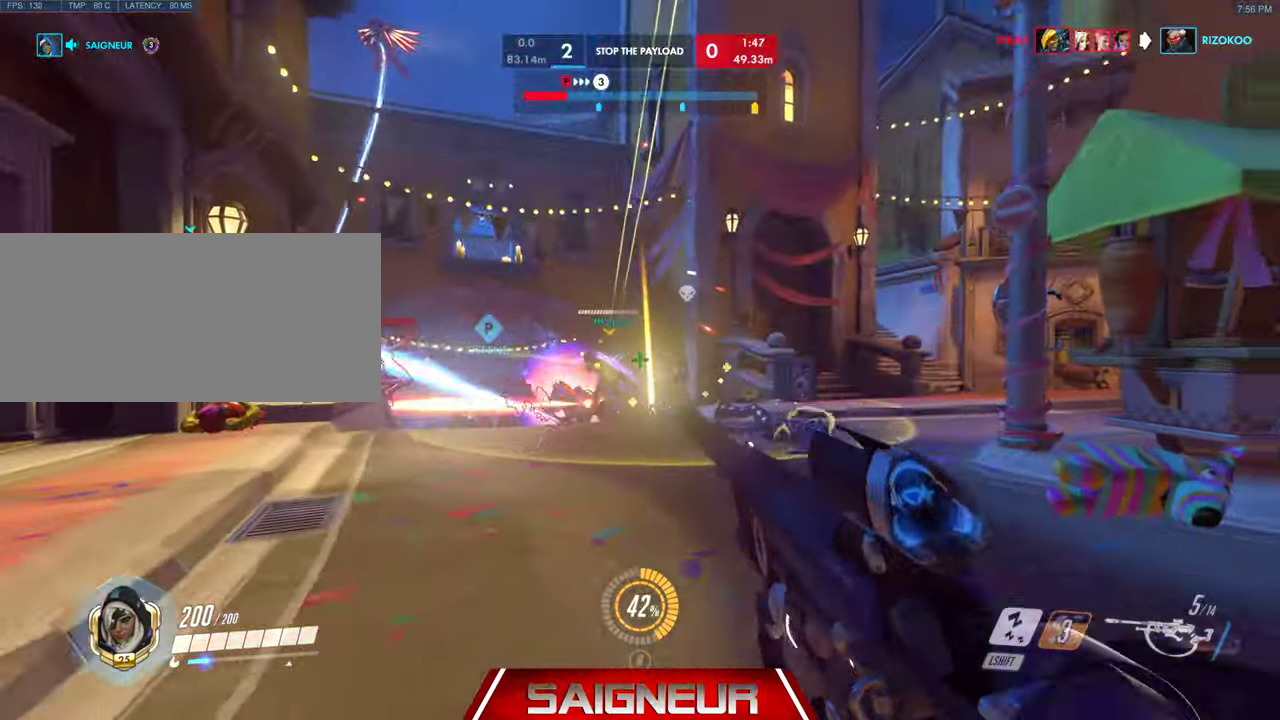
{"keys": ["a", "d"], "mouse": [], "events": [[100, "w", "up"], [500, "a", "down"], [500, "mouse_left", "up"]]}
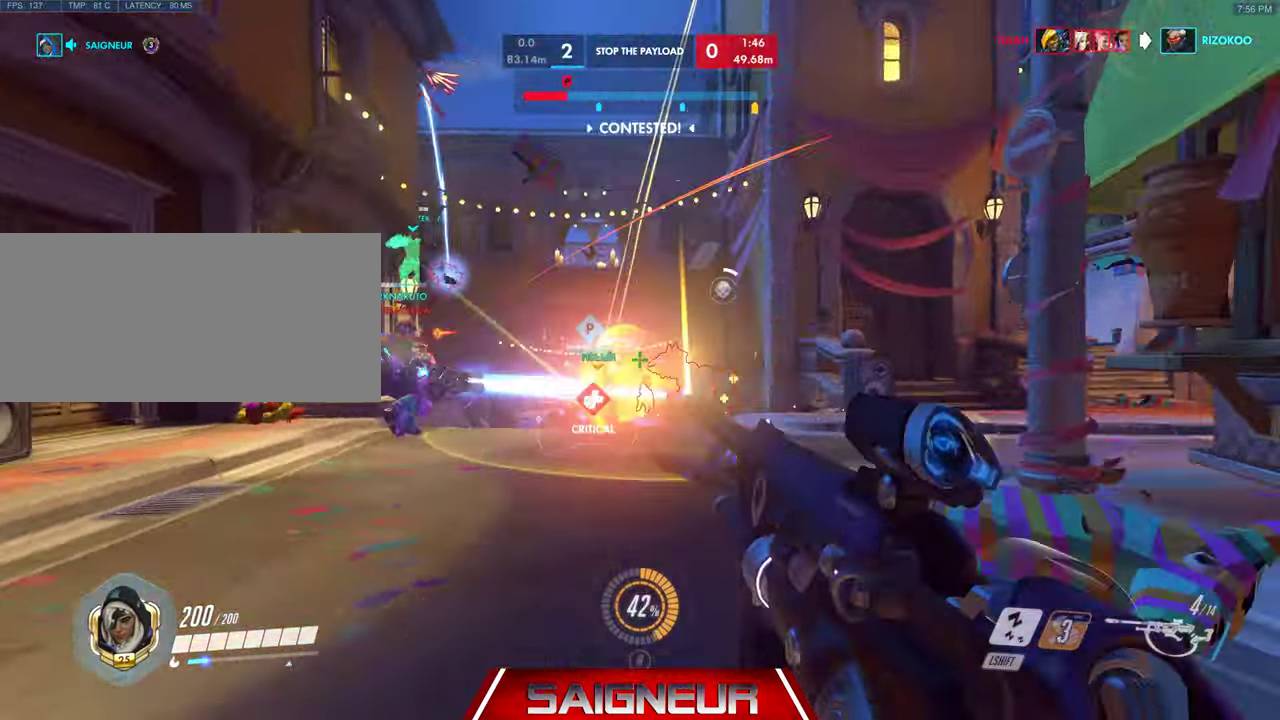
{"keys": ["a", "s"], "mouse": ["left"]}
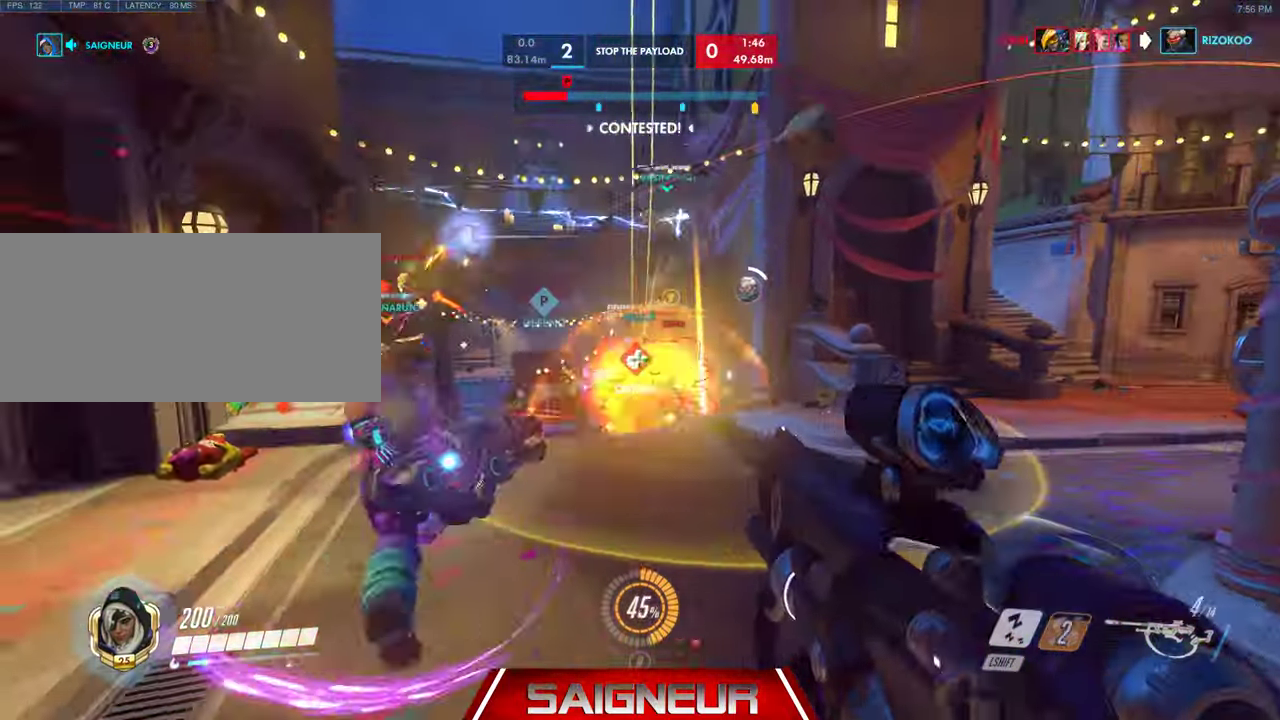
{"keys": ["a", "s"], "mouse": [], "events": [[167, "mouse_left", "up"]]}
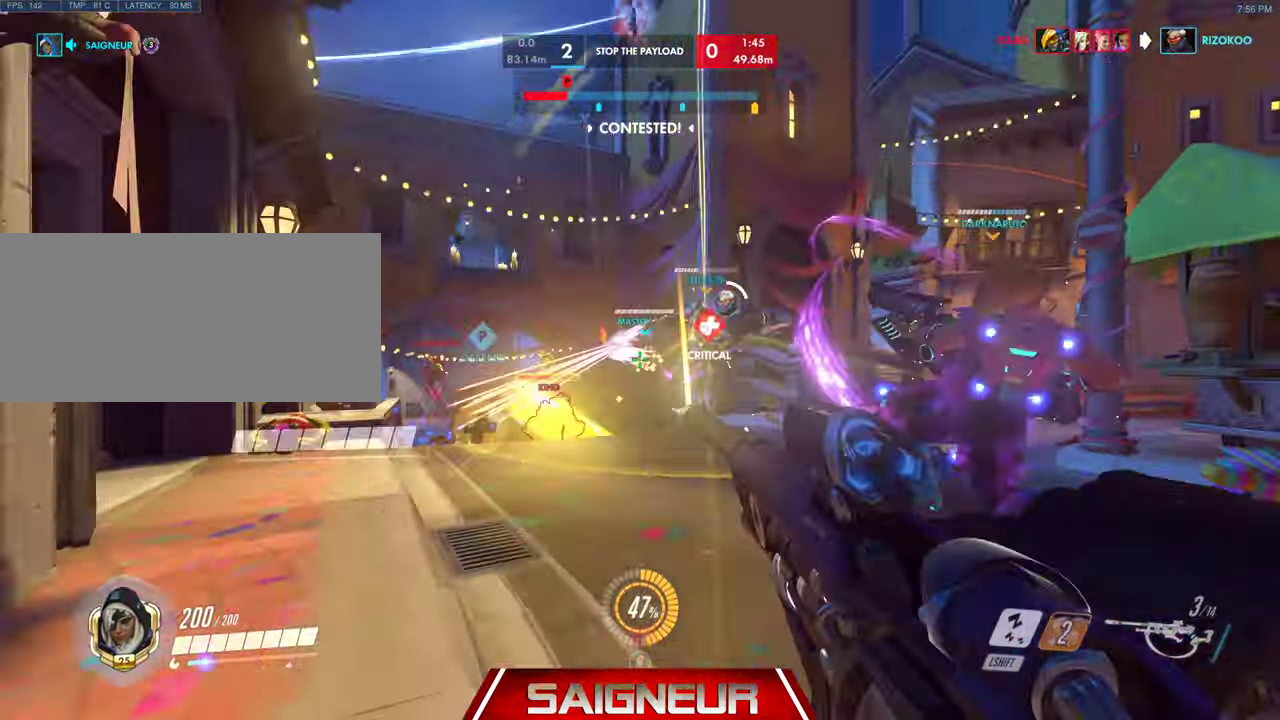
{"keys": ["d"], "mouse": ["left"]}
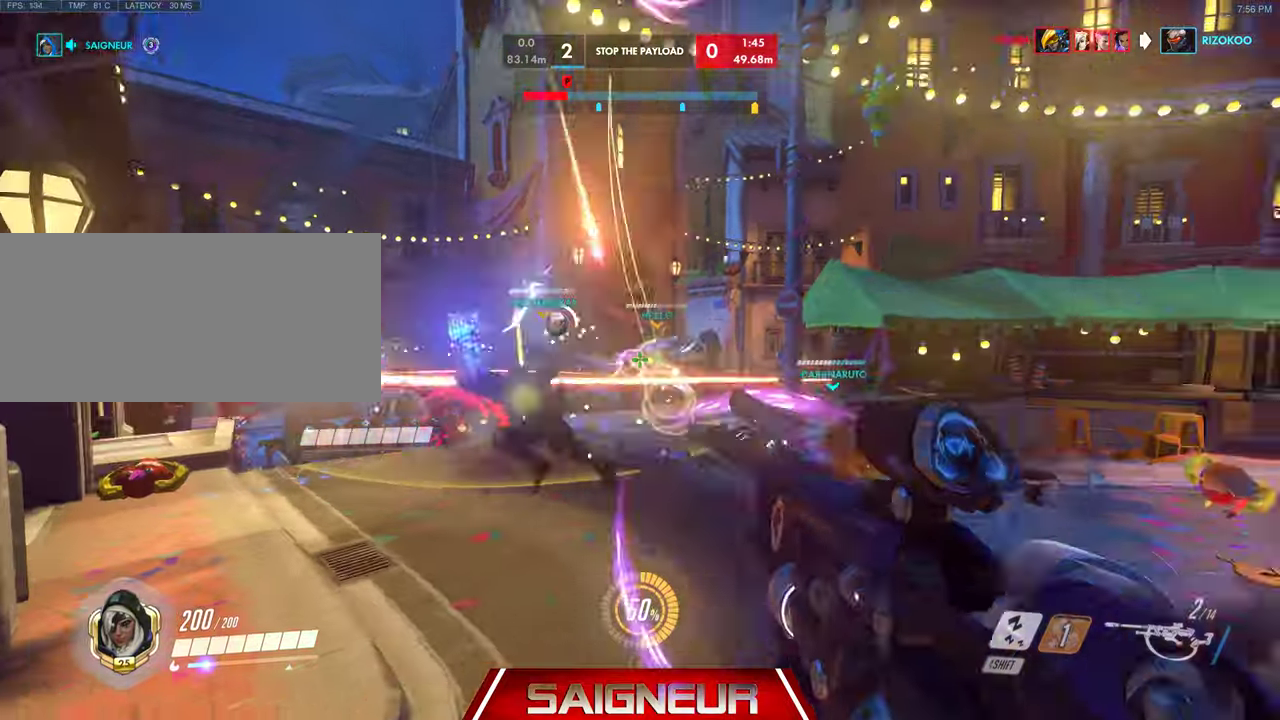
{"keys": ["s"], "mouse": [], "events": [[33, "a", "down"], [100, "d", "up"], [100, "mouse_left", "up"], [433, "s", "down"], [500, "a", "up"]]}
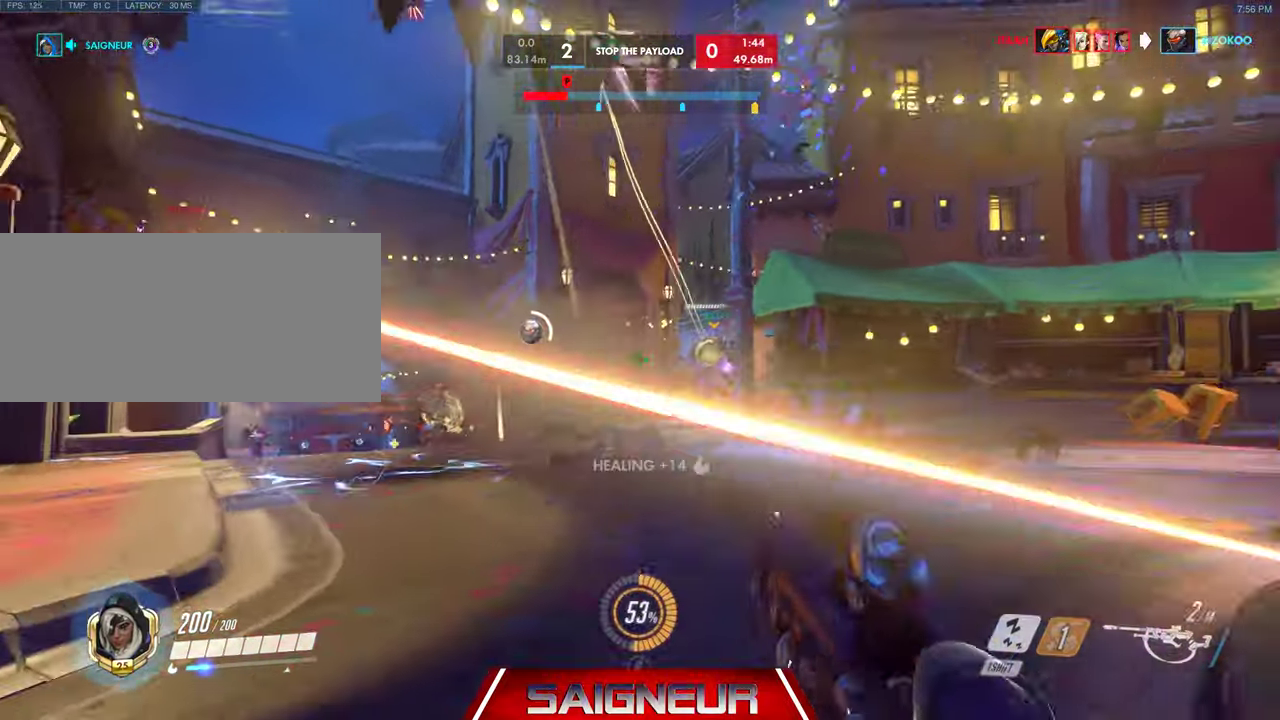
{"keys": ["d", "s", "space"], "mouse": [], "events": [[33, "d", "down"], [267, "a", "down"], [333, "d", "up"], [333, "space", "down"], [433, "d", "down"], [467, "a", "up"]]}
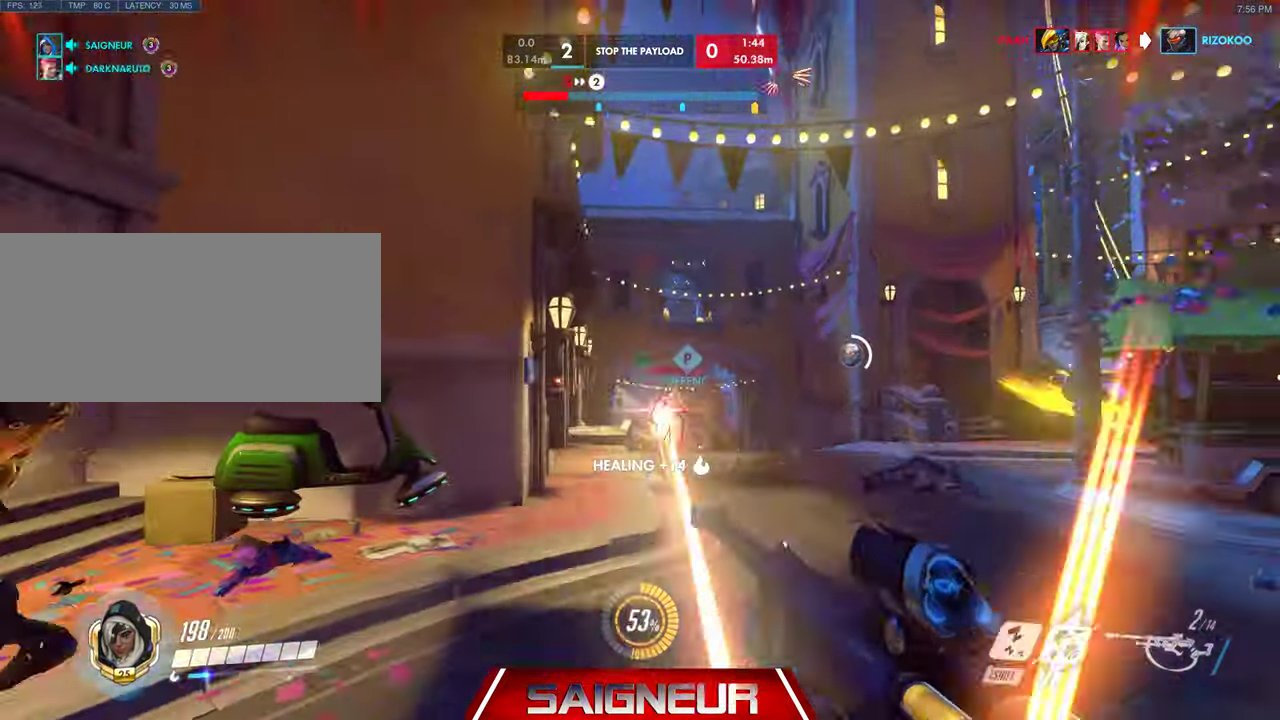
{"keys": ["a", "s"], "mouse": [], "events": [[67, "a", "down"], [67, "d", "up"], [67, "space", "up"], [167, "mouse_right", "down"], [233, "mouse_left", "down"], [500, "mouse_left", "up"], [500, "mouse_right", "up"]]}
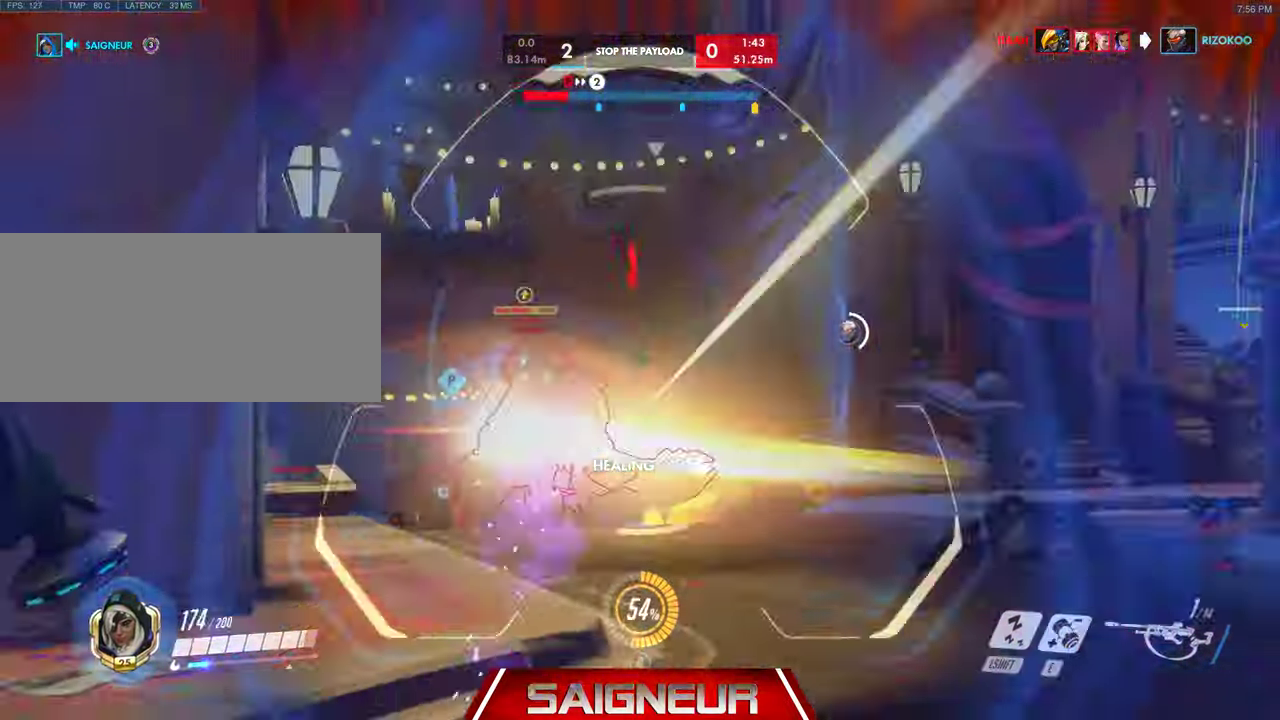
{"keys": ["a", "s"], "mouse": [], "events": [[133, "space", "down"], [333, "shift", "down"], [433, "space", "up"], [467, "shift", "up"]]}
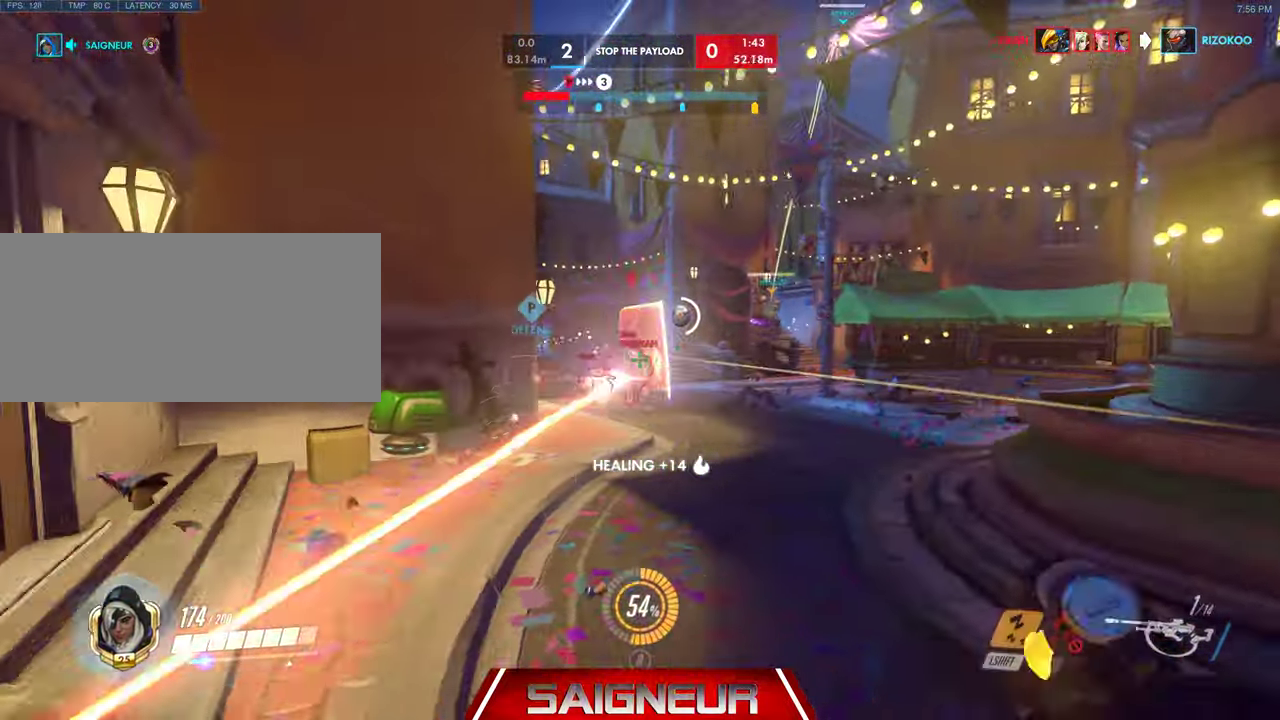
{"keys": ["a"], "mouse": [], "events": [[233, "s", "up"]]}
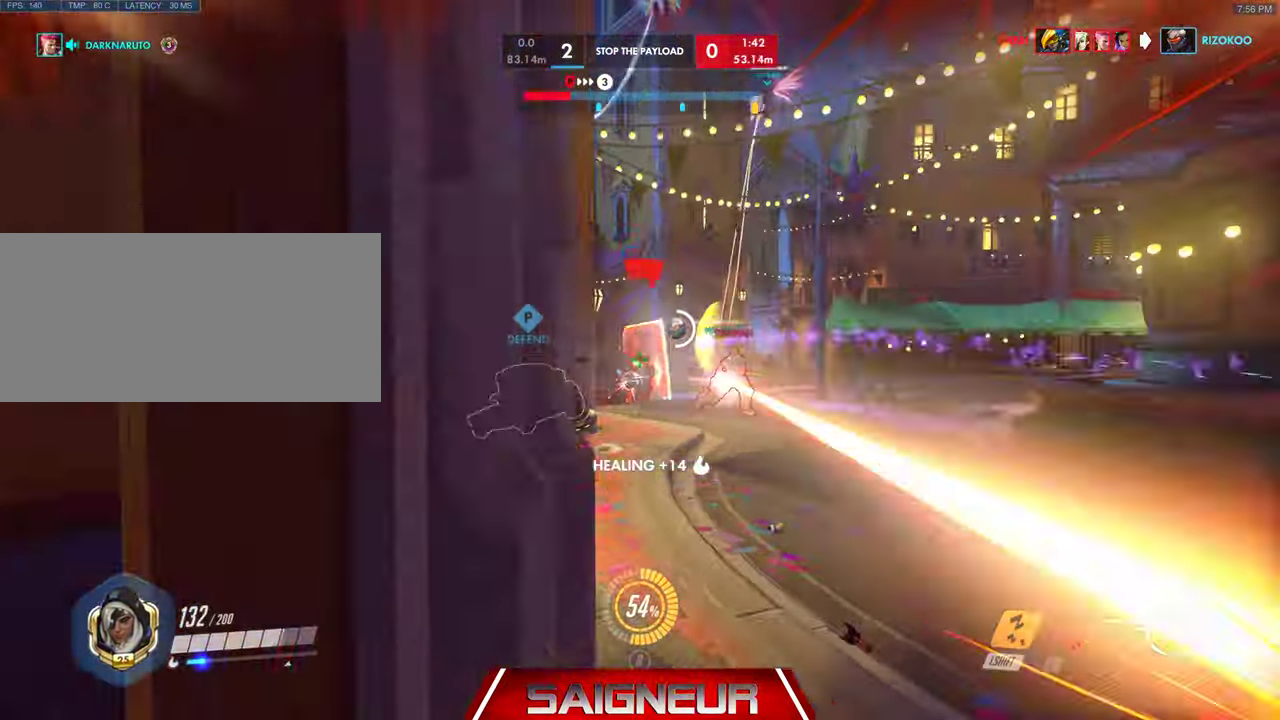
{"keys": ["a"], "mouse": [], "events": [[33, "space", "down"], [167, "space", "up"]]}
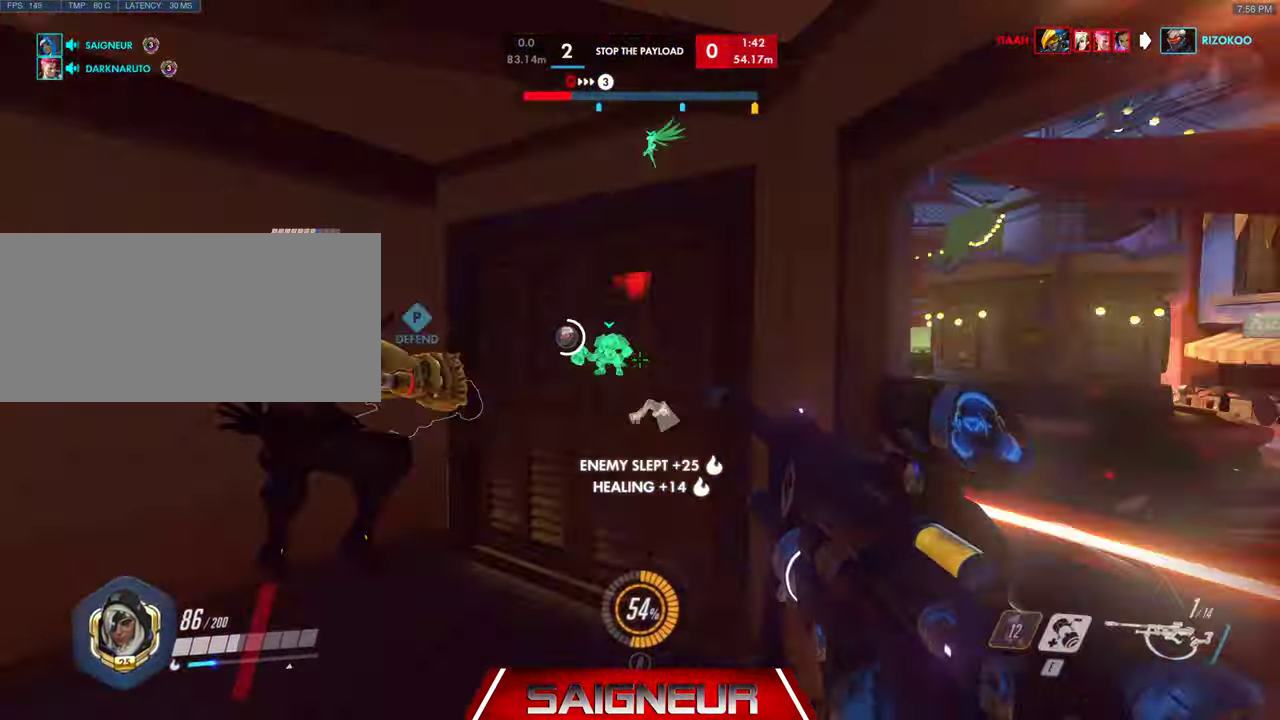
{"keys": ["a"], "mouse": [], "events": []}
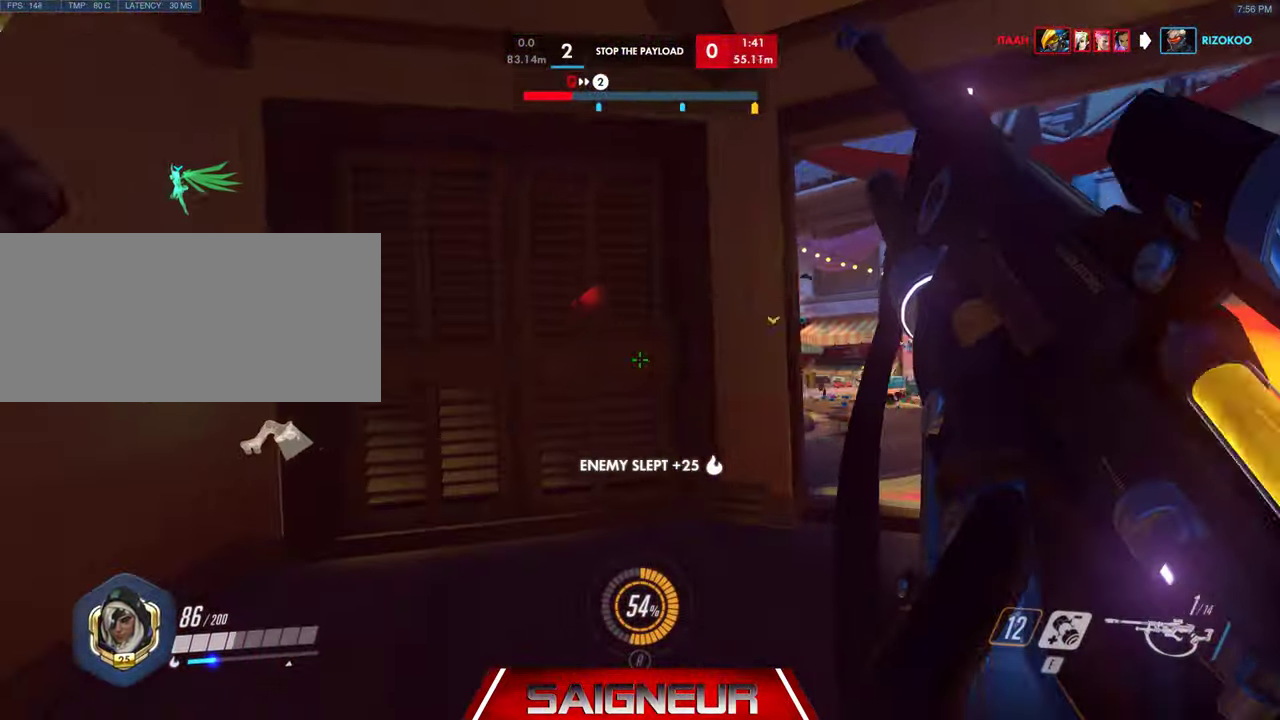
{"keys": ["d", "w"], "mouse": [], "events": [[333, "w", "down"], [400, "a", "up"], [433, "d", "down"]]}
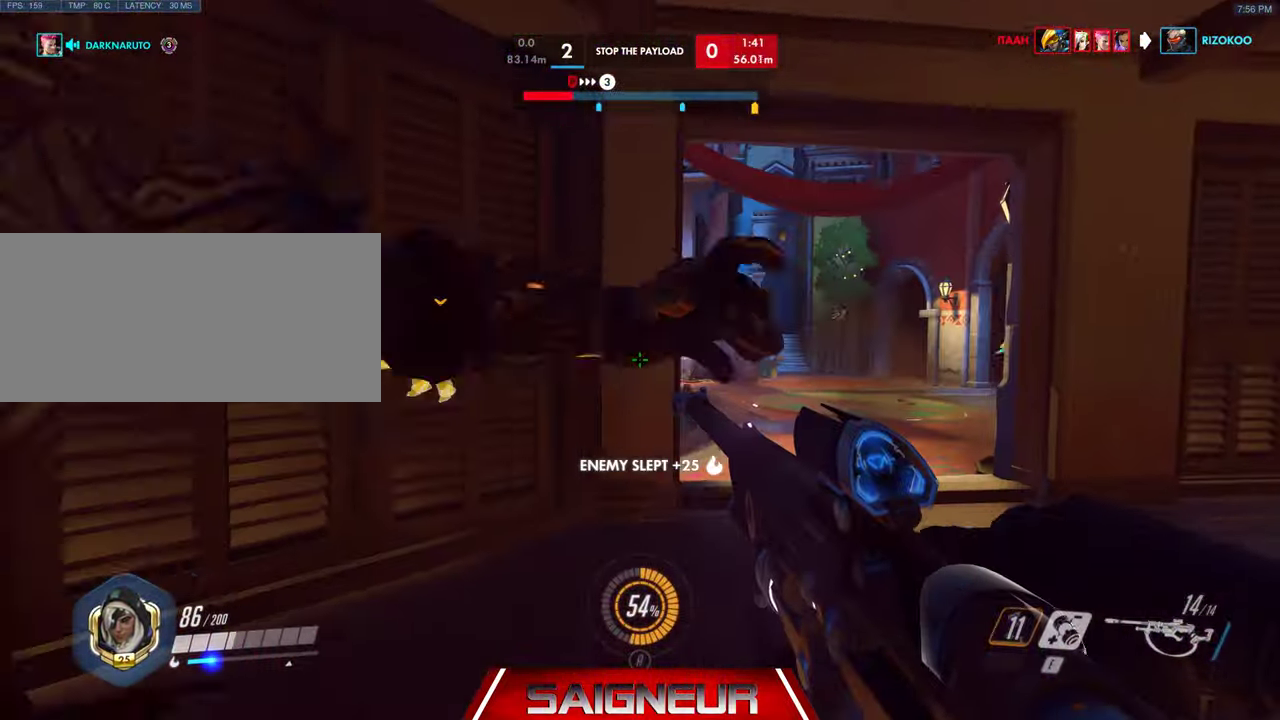
{"keys": ["d"], "mouse": [], "events": [[200, "w", "up"]]}
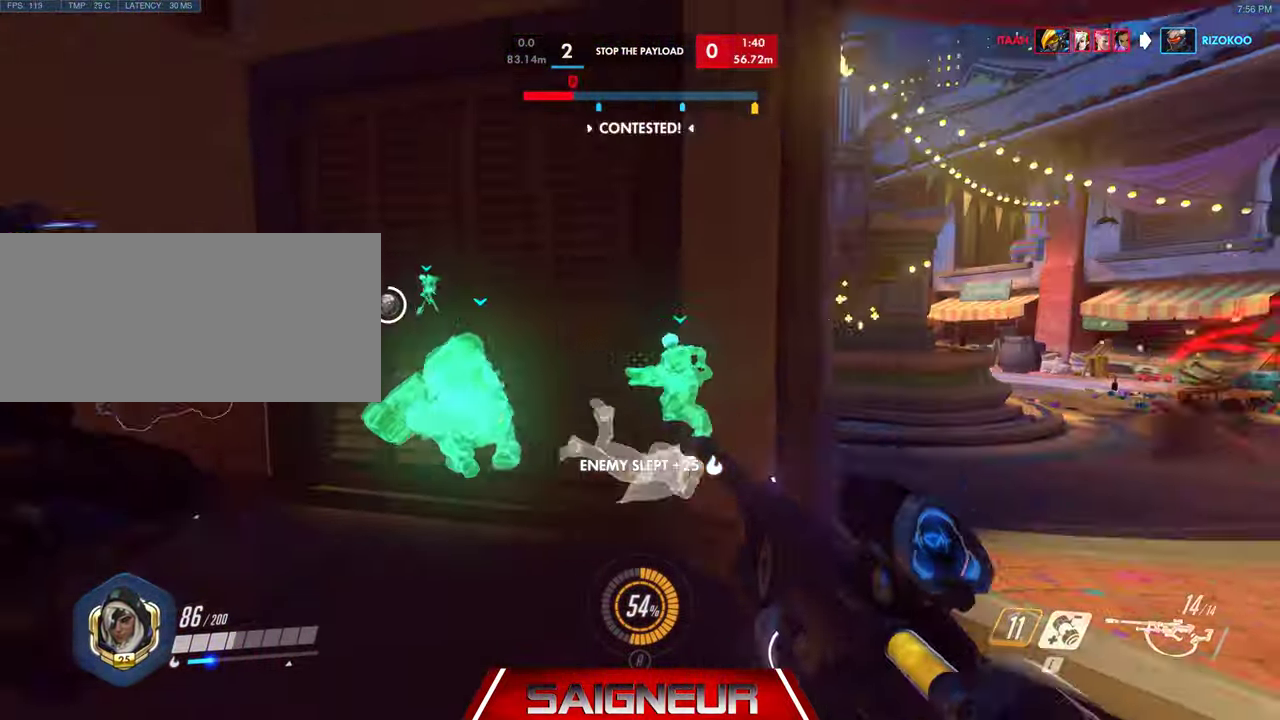
{"keys": ["d", "space"], "mouse": ["right"], "events": [[167, "a", "down"], [267, "w", "down"], [300, "a", "up"], [433, "mouse_right", "down"], [467, "space", "down"], [467, "w", "up"]]}
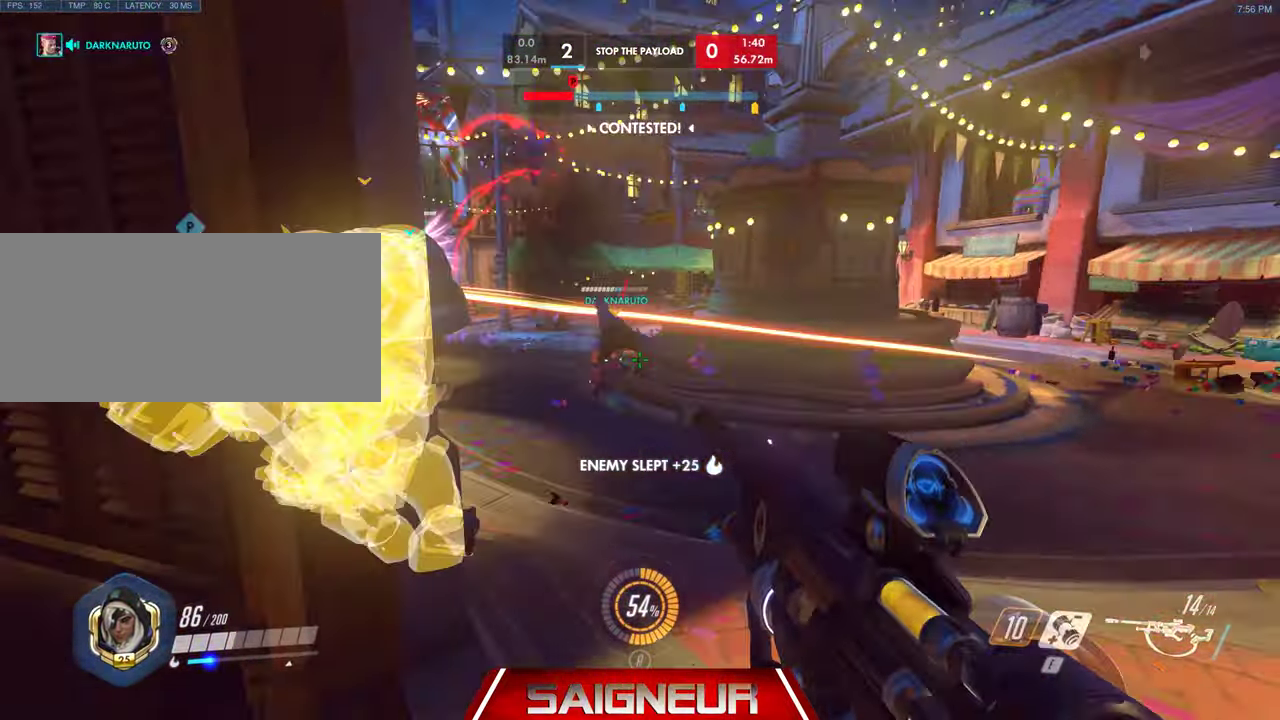
{"keys": ["a", "d", "s"], "mouse": [], "events": [[33, "mouse_right", "up"], [100, "mouse_left", "down"], [233, "space", "up"], [266, "mouse_left", "up"], [400, "s", "down"], [433, "a", "down"]]}
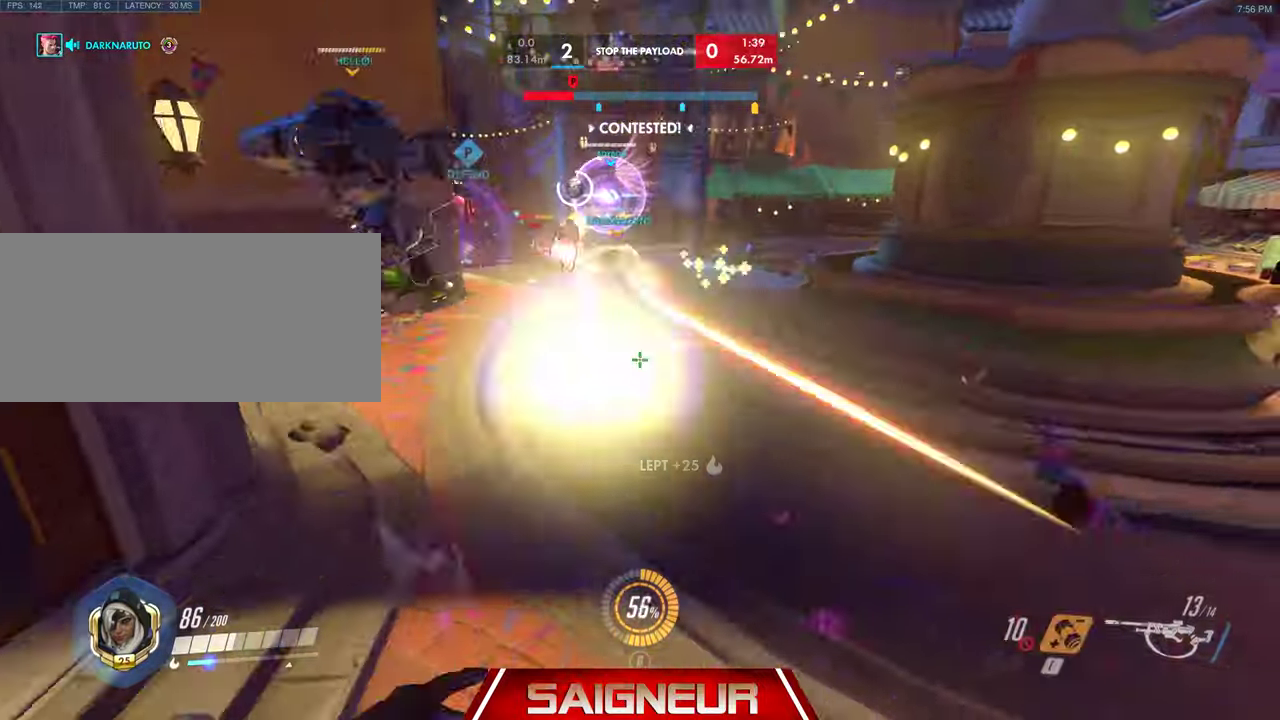
{"keys": ["a", "w"], "mouse": [], "events": [[166, "d", "up"], [366, "s", "up"], [366, "space", "down"], [500, "space", "up"], [500, "w", "down"]]}
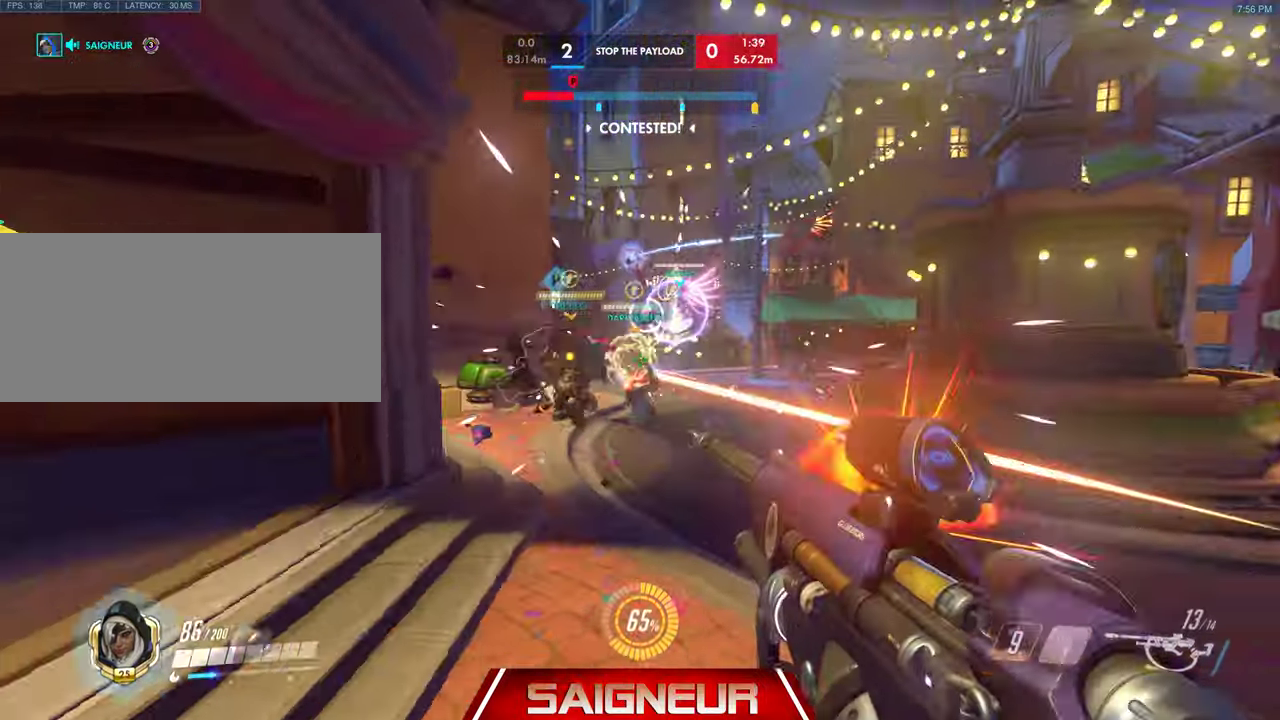
{"keys": ["d", "w"], "mouse": ["right"], "events": [[100, "mouse_right", "down"], [133, "a", "up"], [300, "d", "down"], [300, "mouse_left", "down"], [500, "mouse_left", "up"]]}
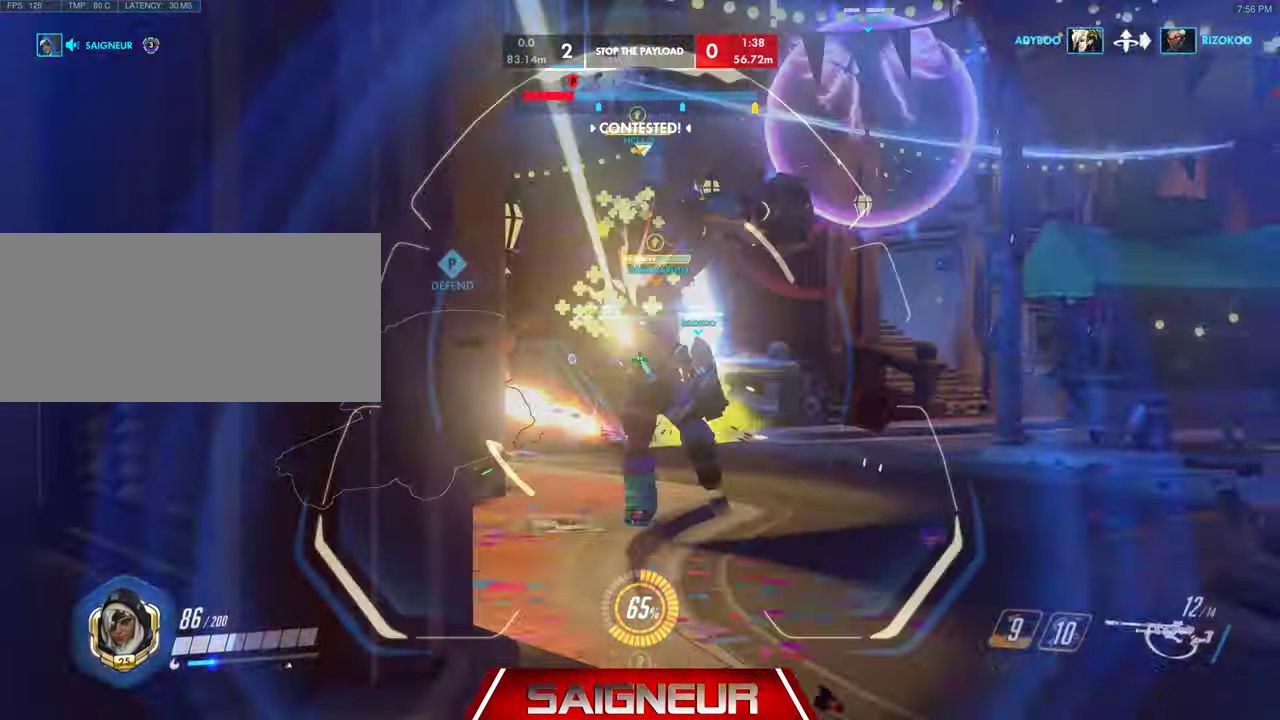
{"keys": ["d"], "mouse": ["right"], "events": [[300, "w", "up"]]}
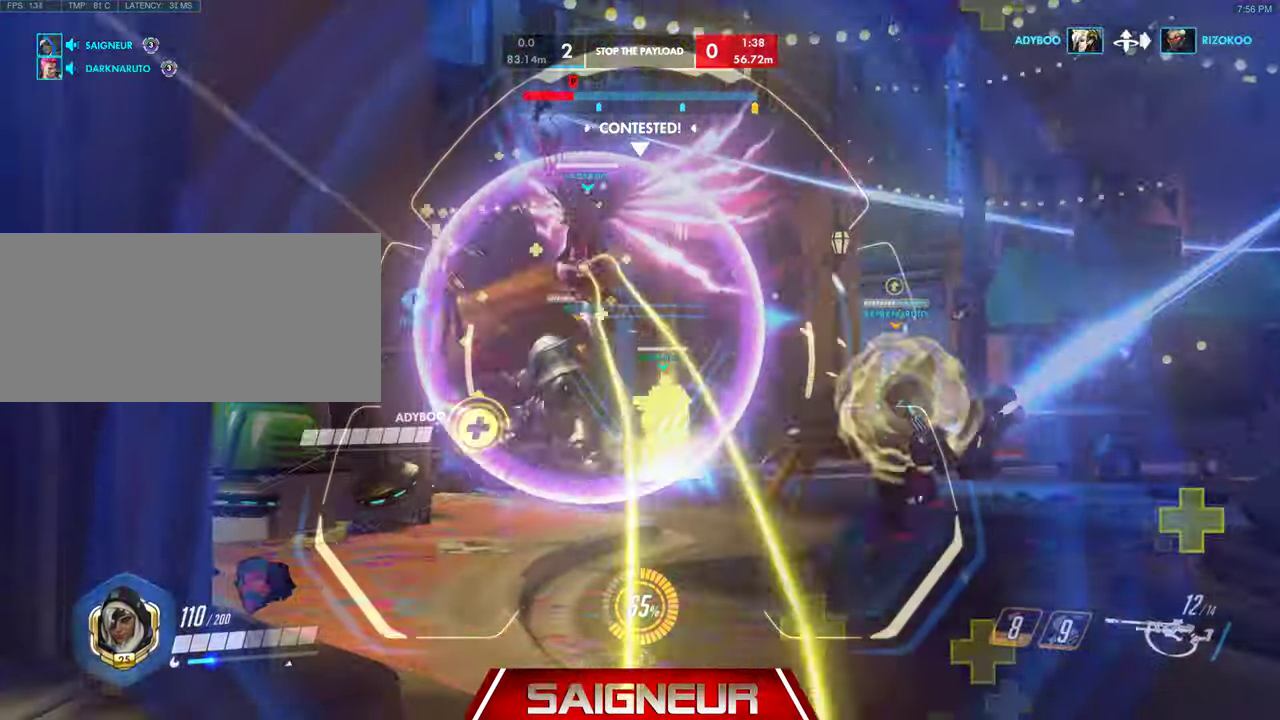
{"keys": ["w"], "mouse": ["right"], "events": [[66, "a", "down"], [66, "d", "up"], [66, "s", "down"], [200, "s", "up"], [233, "mouse_left", "down"], [333, "w", "down"], [366, "mouse_left", "up"], [466, "a", "up"]]}
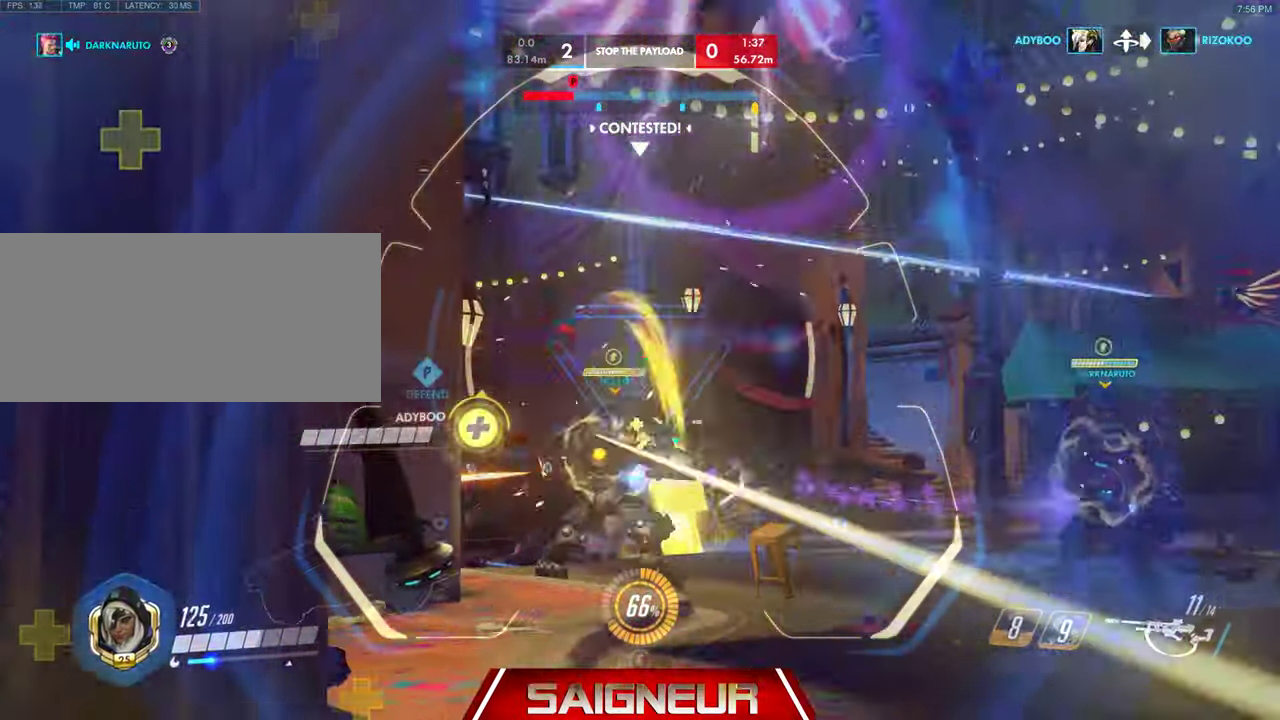
{"keys": ["d"], "mouse": [], "events": [[33, "d", "down"], [66, "w", "up"], [100, "mouse_right", "up"], [233, "space", "down"], [300, "s", "down"], [433, "s", "up"], [466, "space", "up"]]}
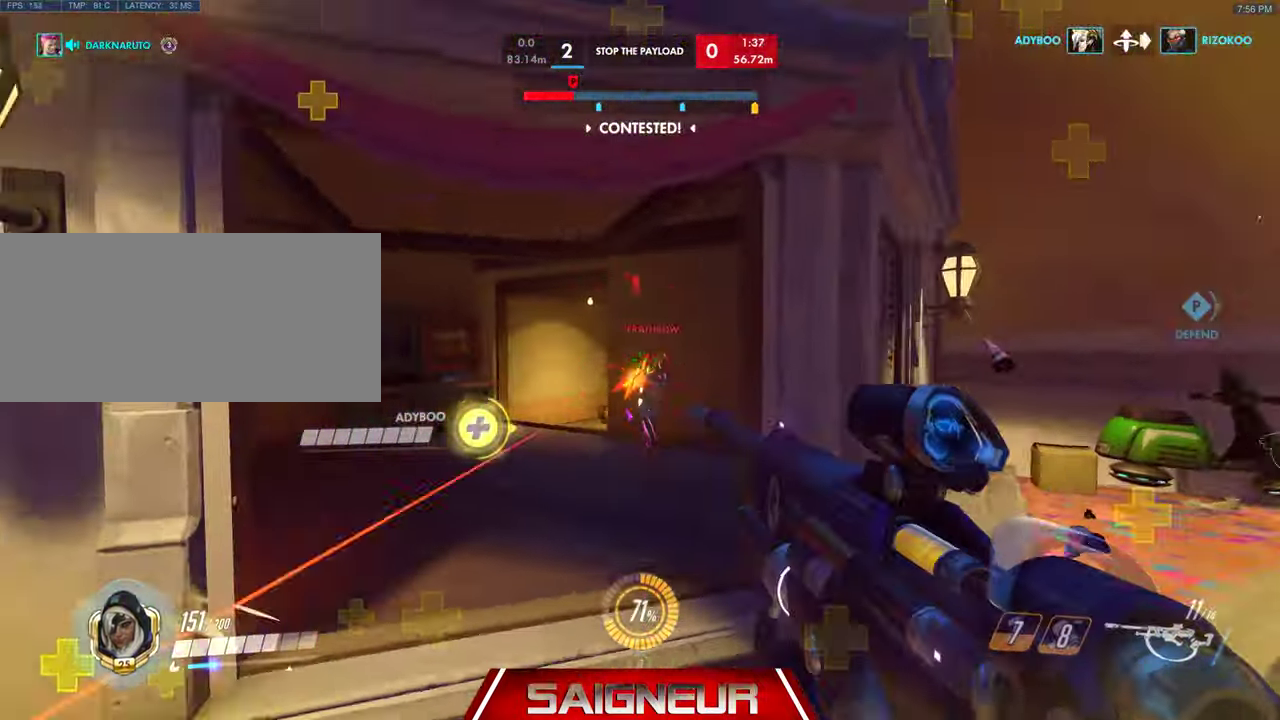
{"keys": ["d"], "mouse": []}
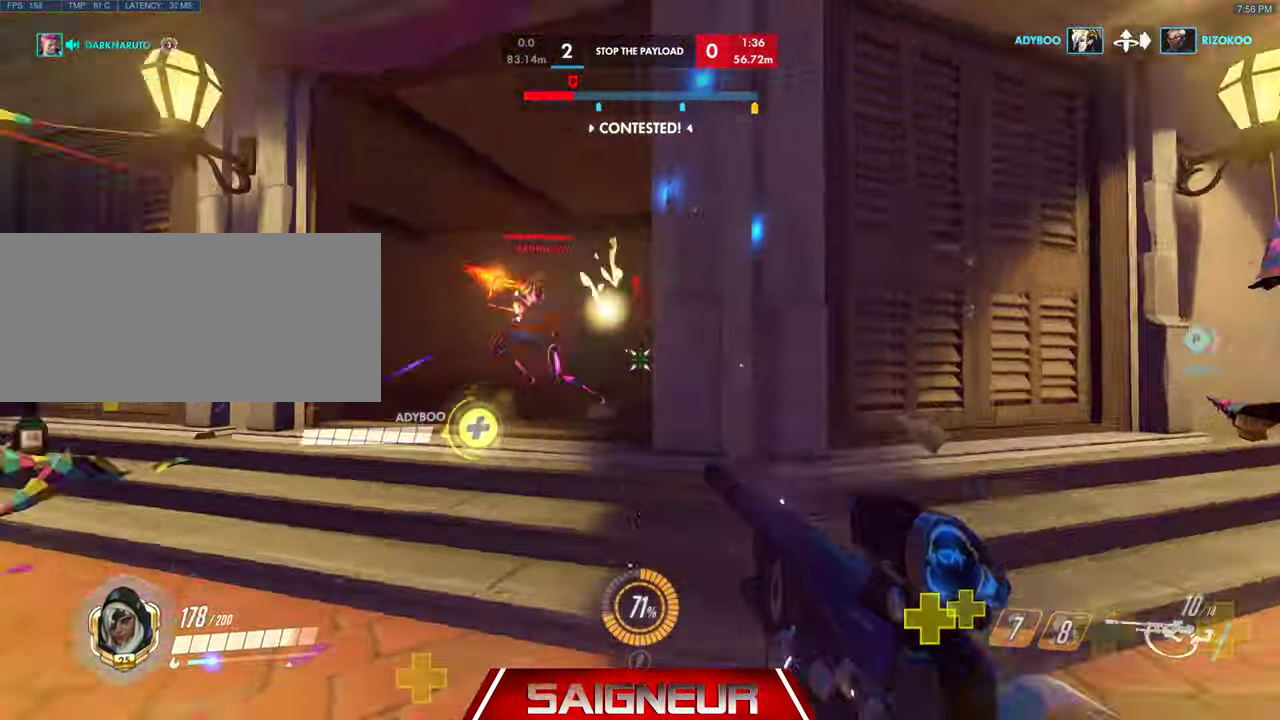
{"keys": ["a"], "mouse": [], "events": [[400, "a", "down"], [433, "d", "up"]]}
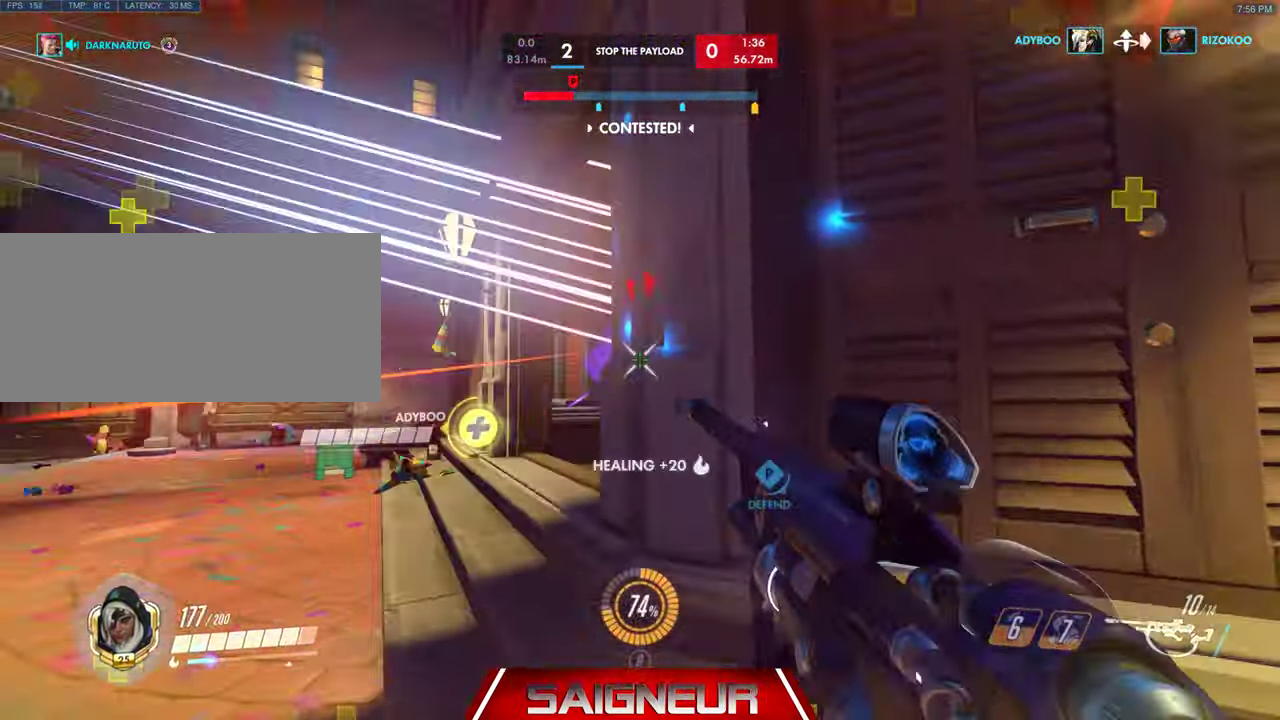
{"keys": ["a"], "mouse": [], "events": [[133, "w", "down"], [233, "mouse_left", "down"], [300, "a", "up"], [300, "w", "up"], [333, "d", "down"], [366, "mouse_left", "up"], [466, "a", "down"], [500, "d", "up"]]}
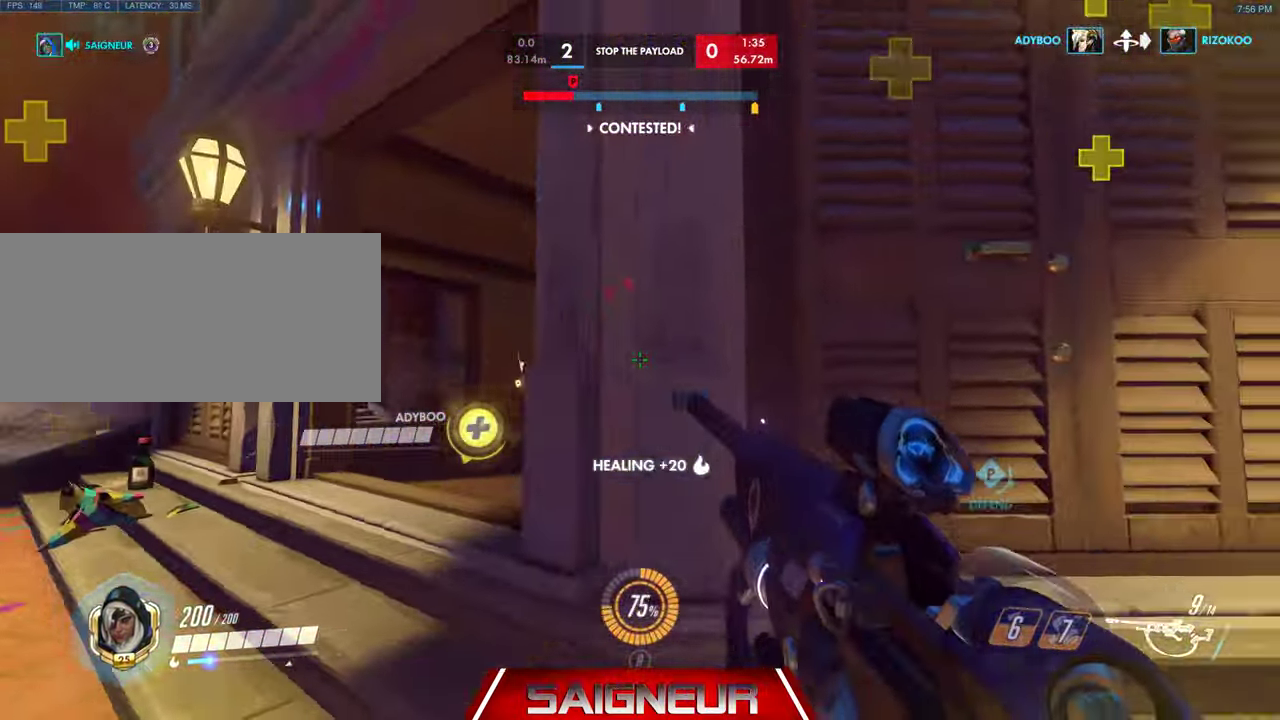
{"keys": ["a"], "mouse": [], "events": [[133, "w", "down"], [233, "w", "up"], [266, "space", "down"], [433, "space", "up"]]}
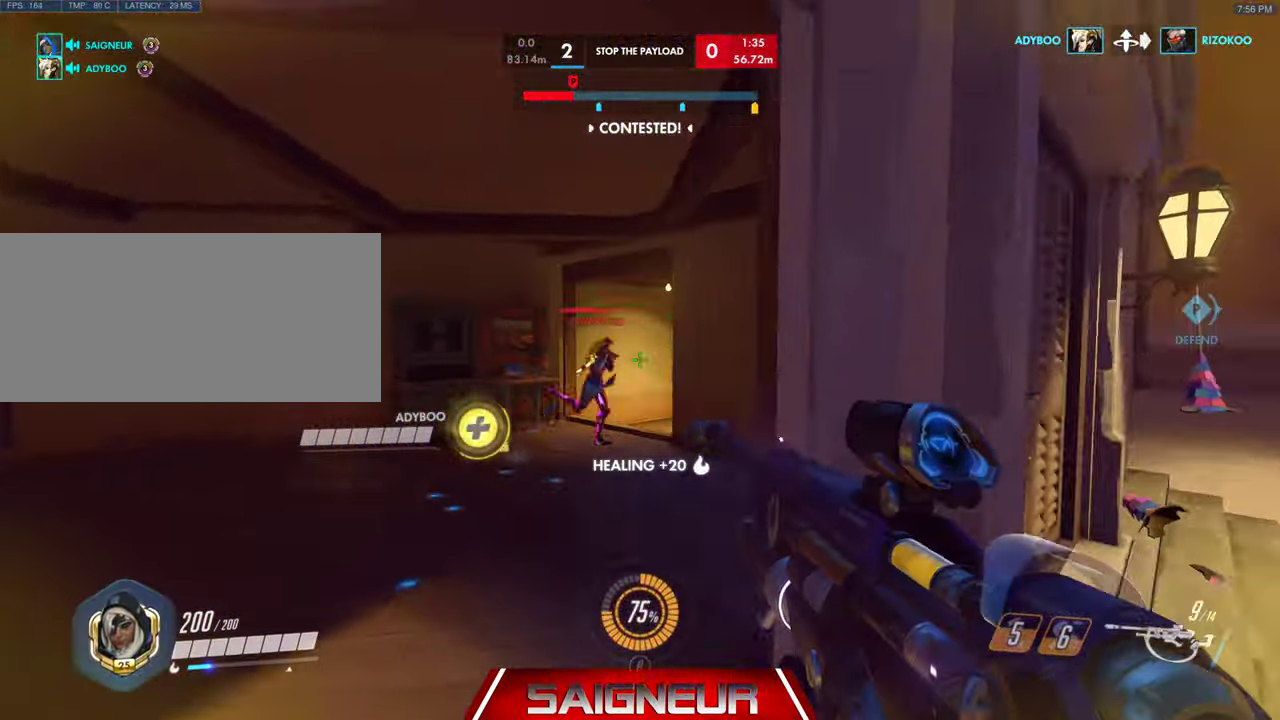
{"keys": ["d"], "mouse": [], "events": [[66, "mouse_left", "down"], [133, "a", "up"], [233, "d", "down"], [333, "mouse_left", "up"]]}
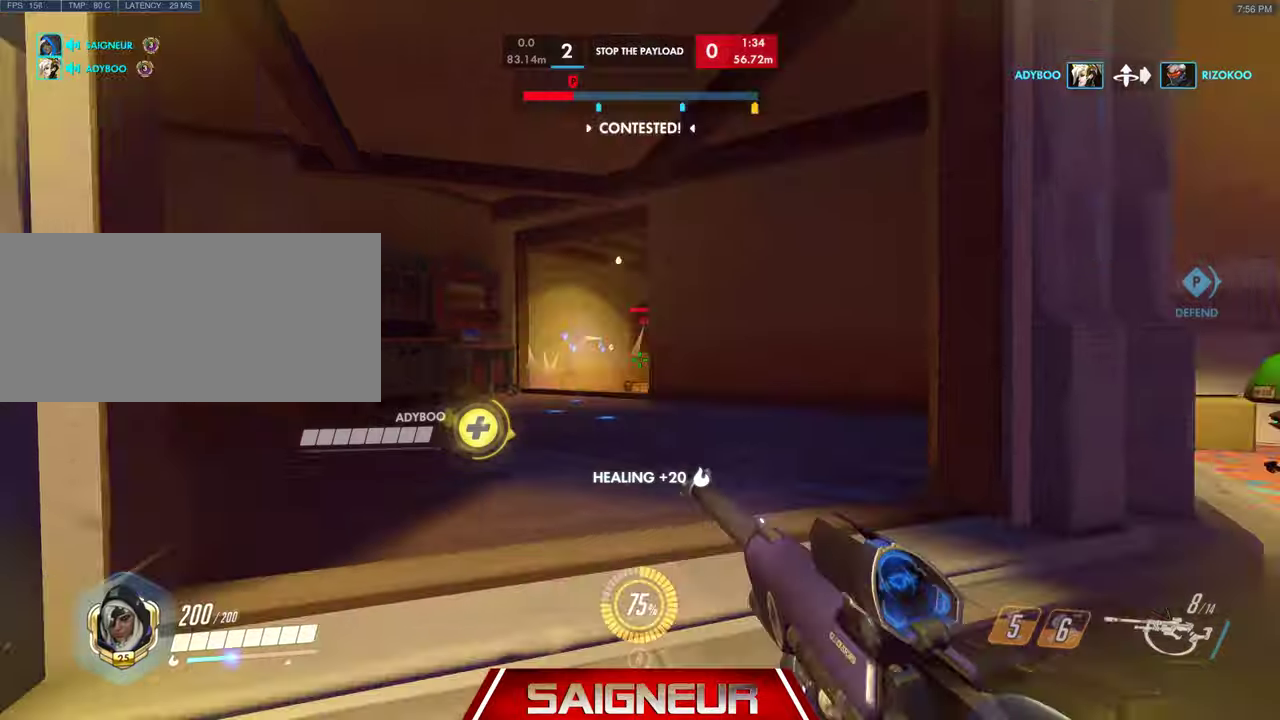
{"keys": ["d"], "mouse": [], "events": [[167, "w", "down"], [400, "w", "up"]]}
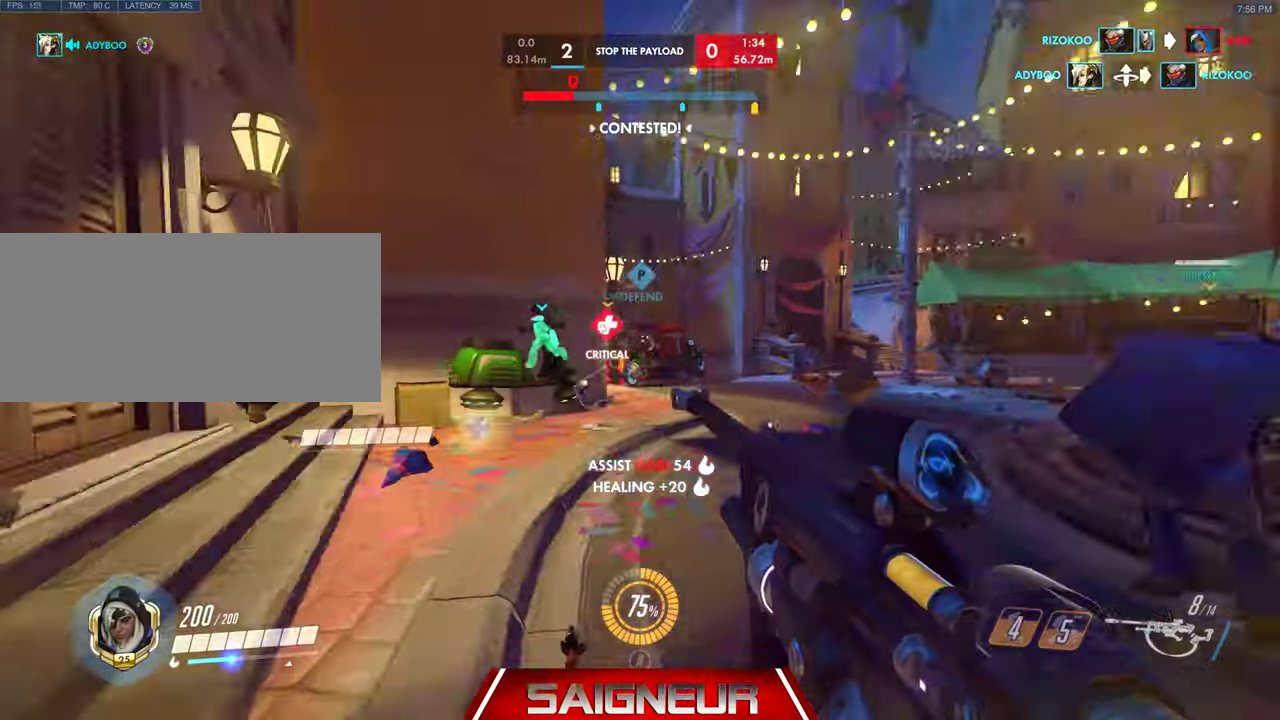
{"keys": ["d", "w"], "mouse": ["left"], "events": [[134, "w", "down"], [334, "mouse_left", "down"], [400, "q", "down"], [467, "q", "up"]]}
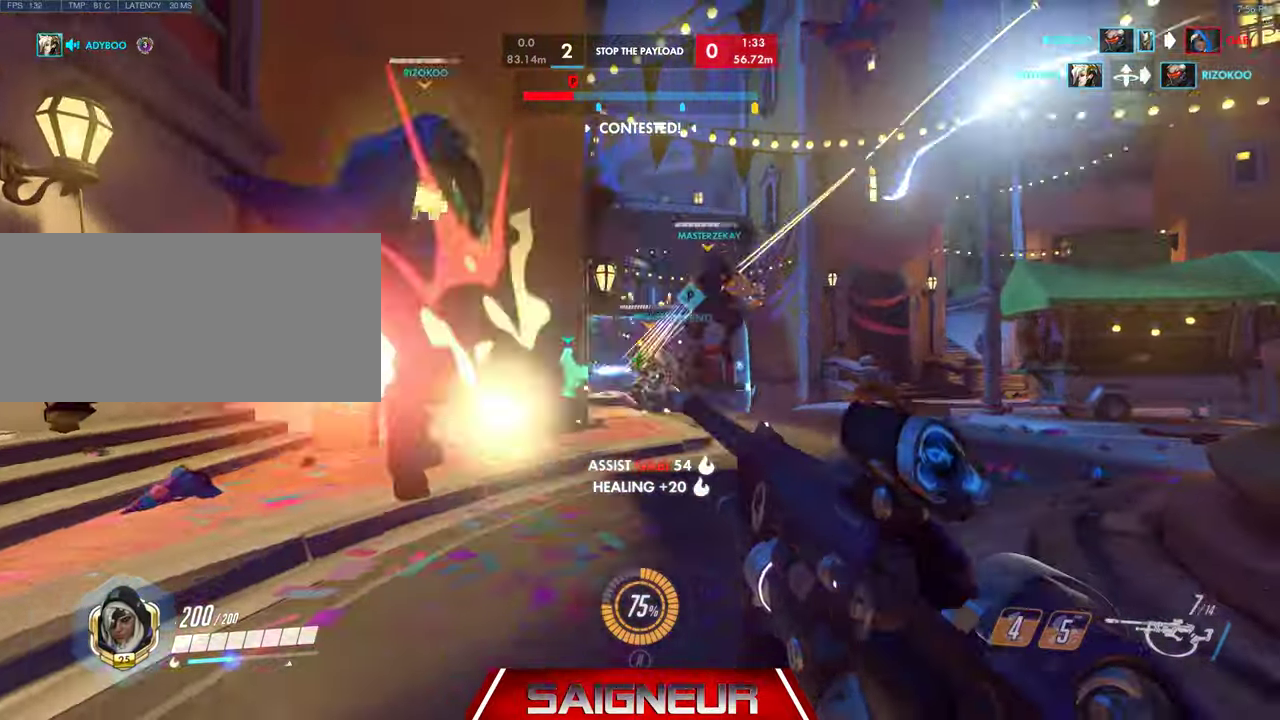
{"keys": ["d", "w"], "mouse": ["left"], "events": [[100, "mouse_left", "up"], [300, "mouse_left", "down"]]}